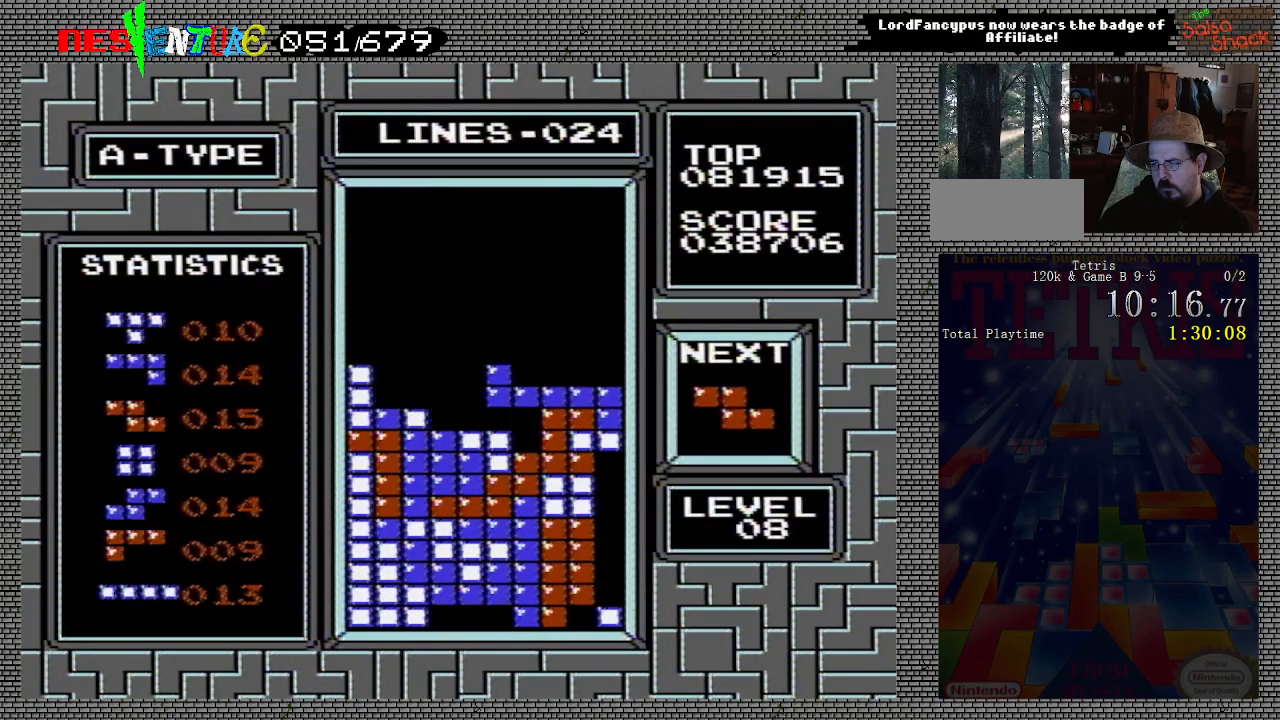
Gameplay with a controller (Nintendo layout); each line is a JSON object with the inputs held at the frame after it. "events" lists button and stick changes between this image and that frame as [ms after this image, input, new state], when the widget could be followed in between. Not read: L3 R3.
{"buttons": [], "events": []}
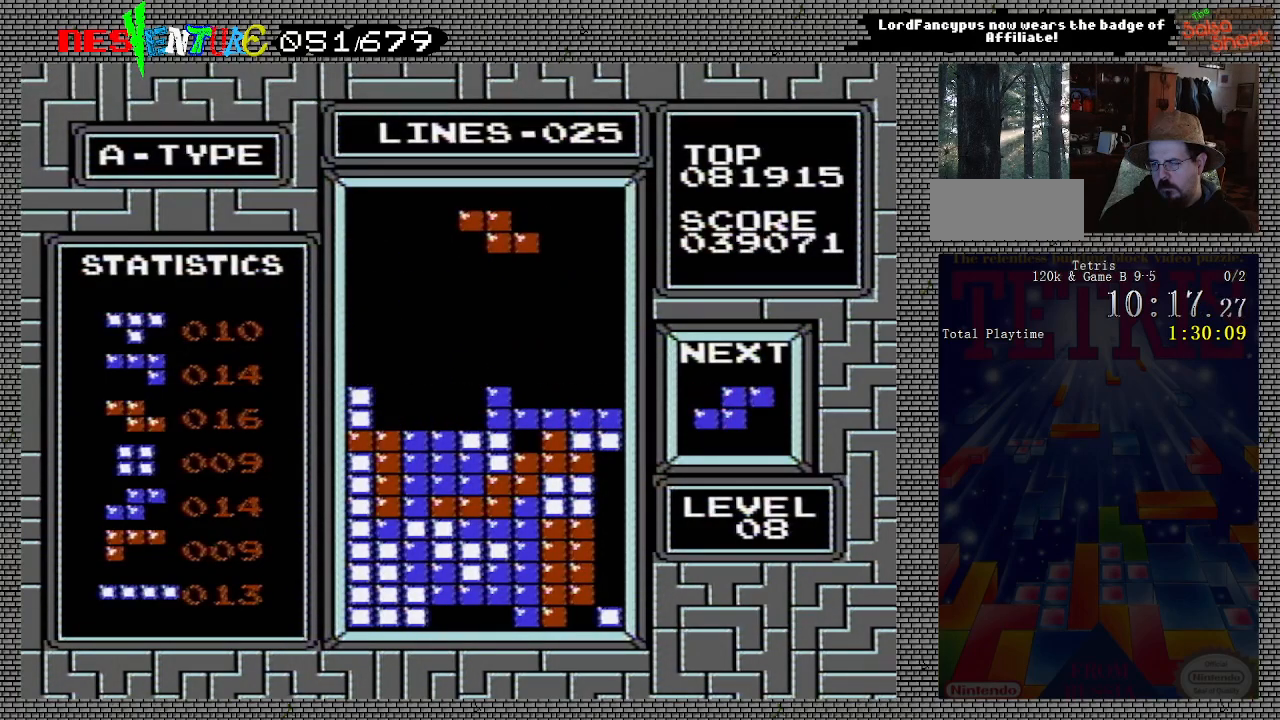
{"buttons": ["DPAD_DOWN"], "events": [[217, "DPAD_RIGHT", "down"], [317, "DPAD_RIGHT", "up"], [467, "DPAD_DOWN", "down"]]}
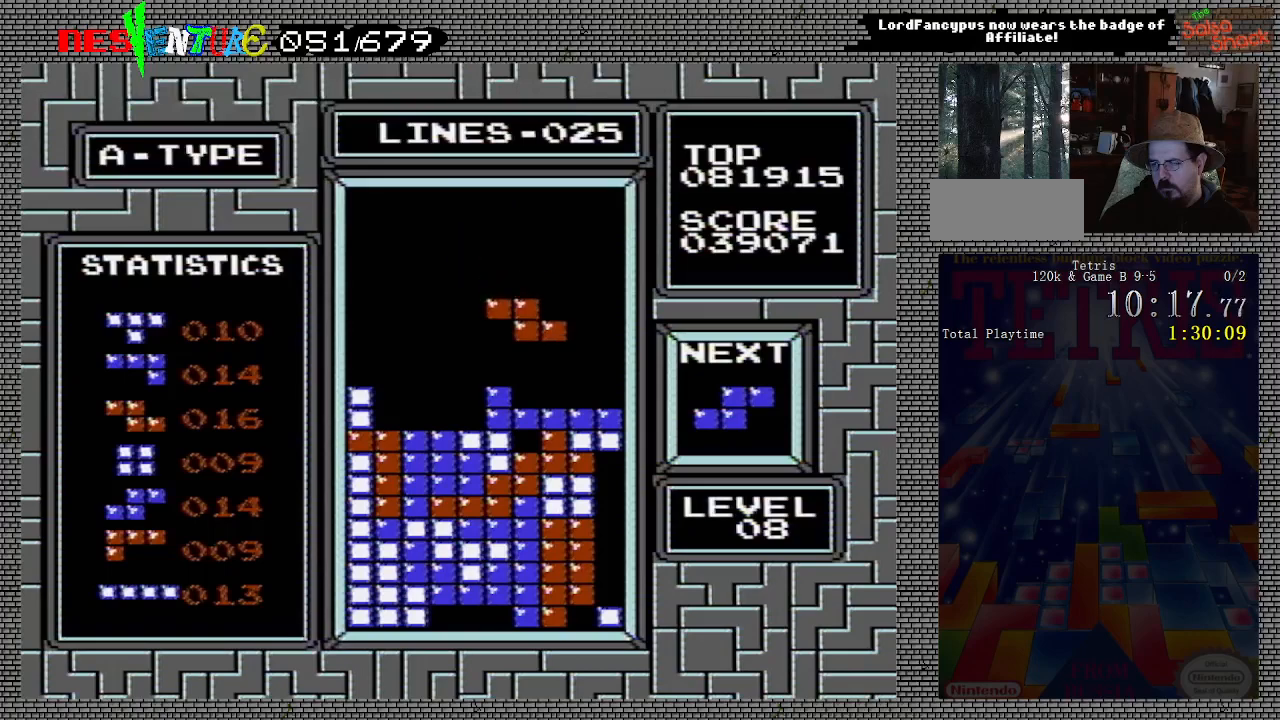
{"buttons": [], "events": [[133, "DPAD_DOWN", "up"]]}
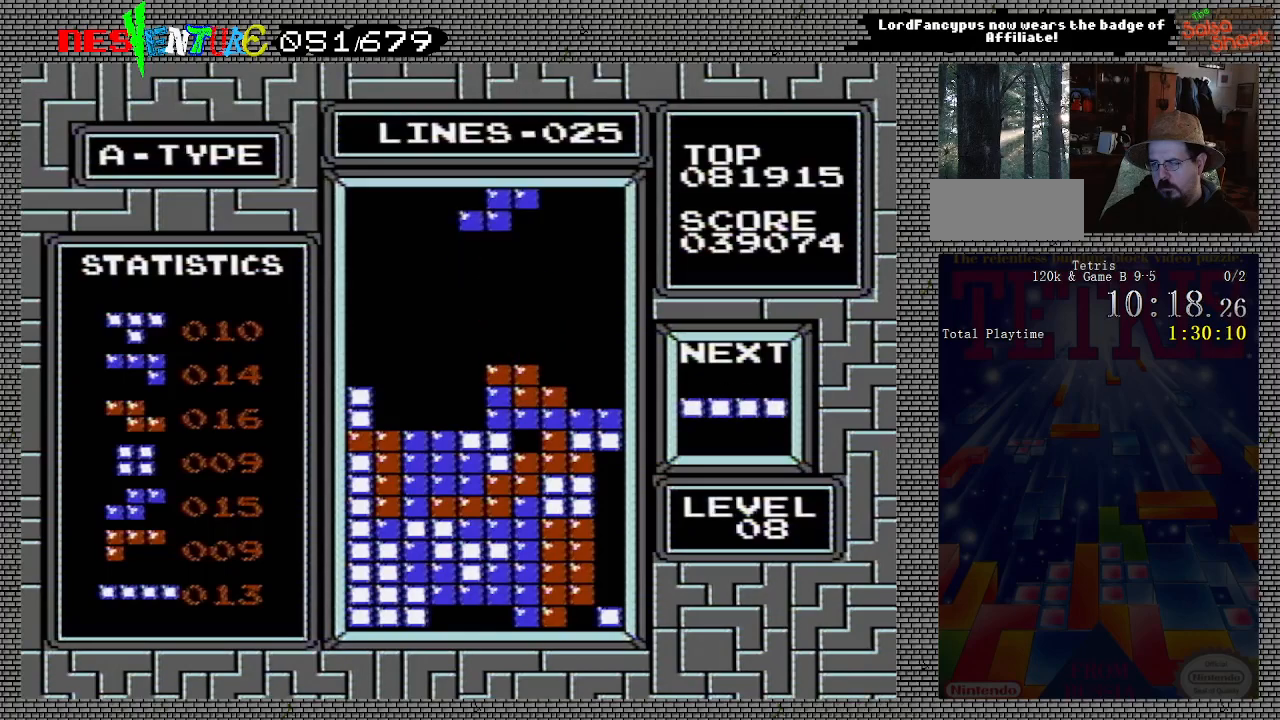
{"buttons": ["DPAD_DOWN"], "events": [[50, "DPAD_RIGHT", "down"], [83, "DPAD_RIGHT", "up"], [167, "DPAD_RIGHT", "down"], [217, "A", "down"], [267, "DPAD_RIGHT", "up"], [400, "A", "up"], [483, "DPAD_DOWN", "down"]]}
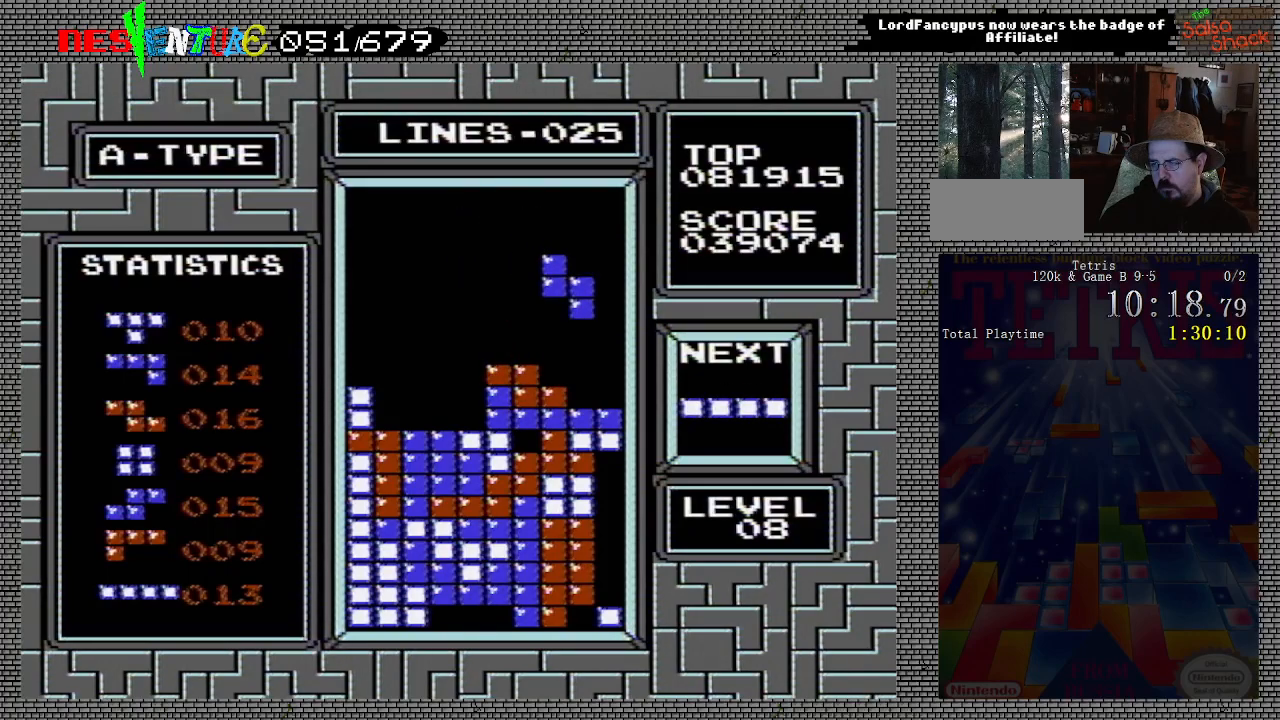
{"buttons": ["DPAD_LEFT"], "events": [[217, "DPAD_DOWN", "up"], [467, "DPAD_LEFT", "down"]]}
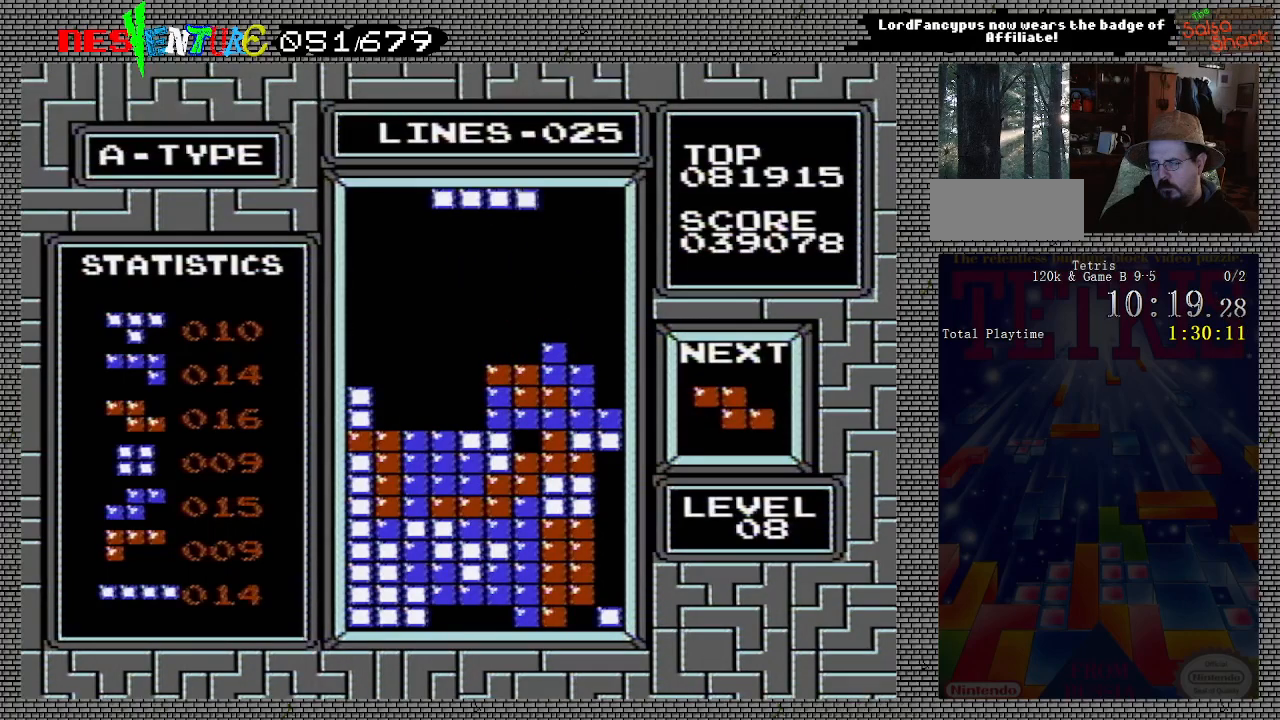
{"buttons": ["DPAD_RIGHT"], "events": [[67, "DPAD_LEFT", "up"], [217, "A", "down"], [217, "DPAD_RIGHT", "down"], [317, "A", "up"]]}
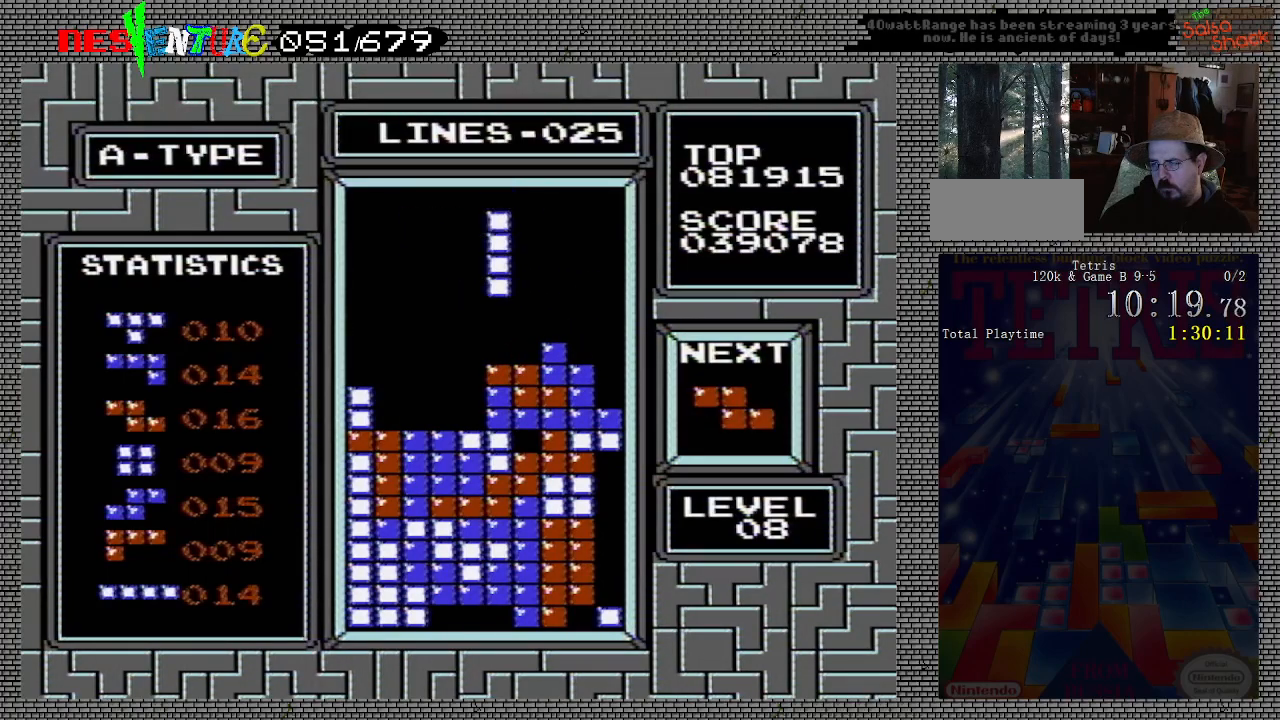
{"buttons": ["DPAD_DOWN"], "events": [[367, "DPAD_RIGHT", "up"], [500, "DPAD_DOWN", "down"]]}
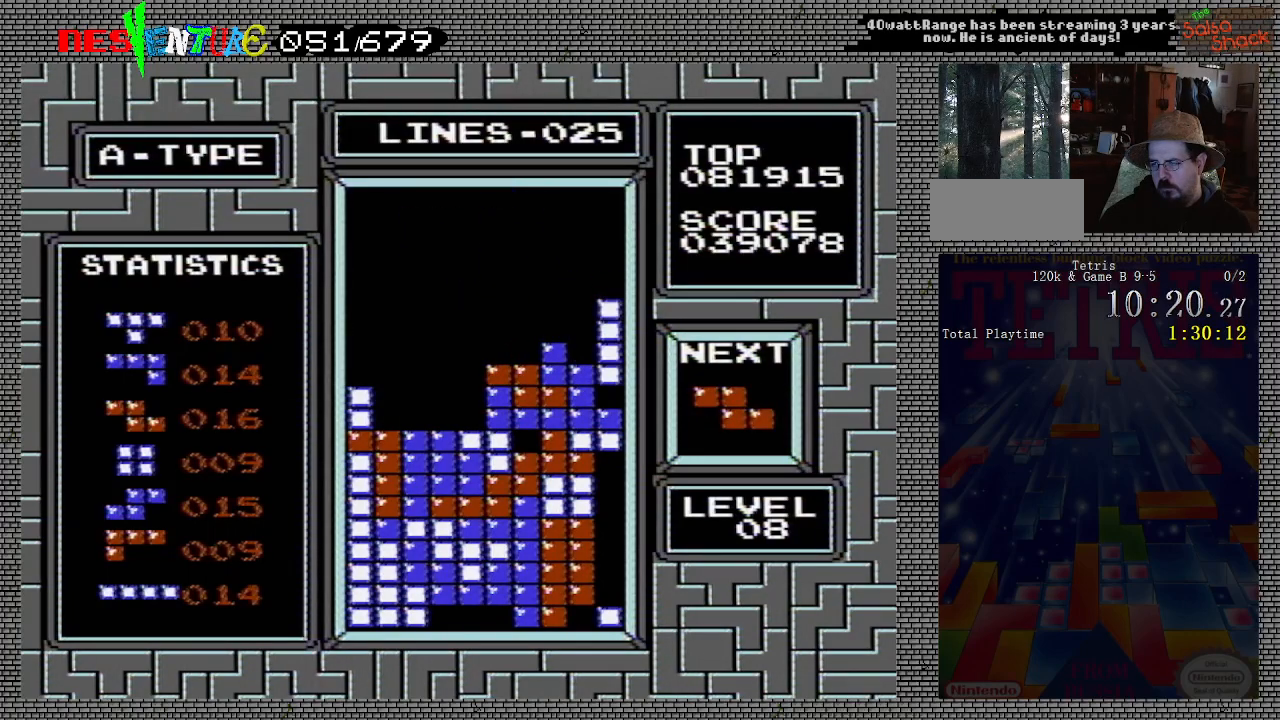
{"buttons": [], "events": [[117, "DPAD_DOWN", "up"], [400, "DPAD_RIGHT", "down"], [467, "DPAD_RIGHT", "up"]]}
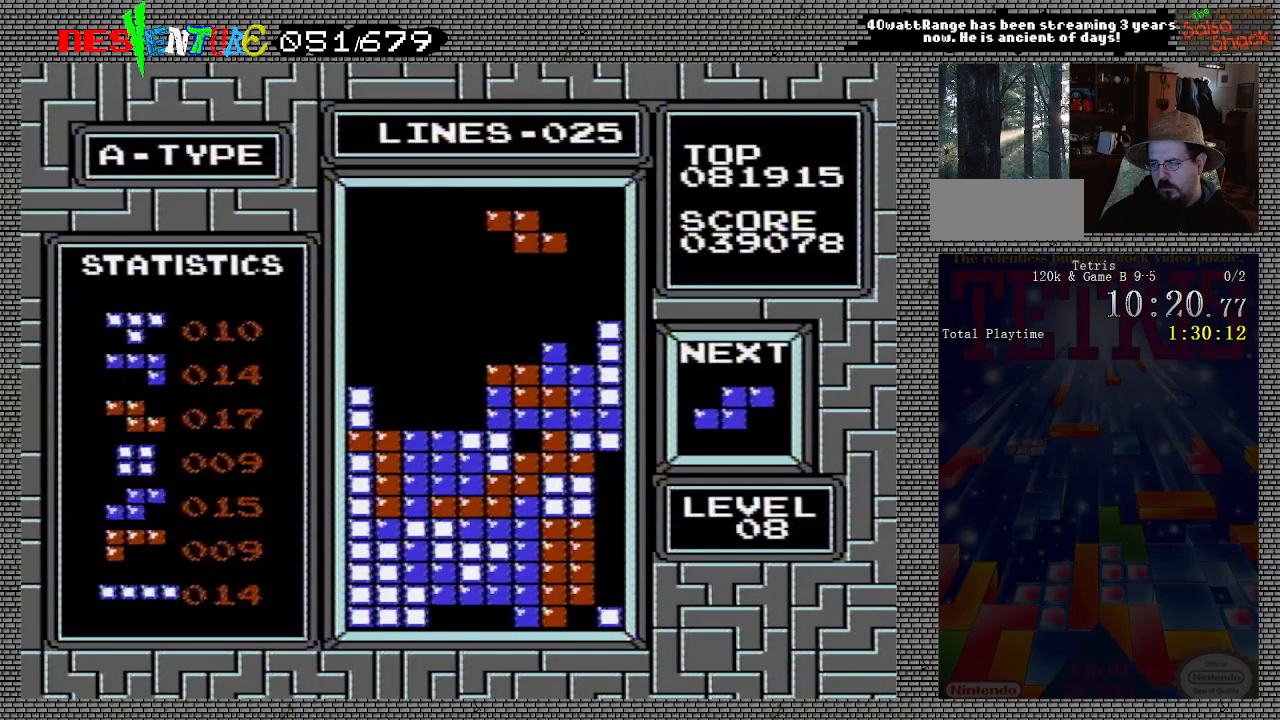
{"buttons": ["DPAD_DOWN"], "events": [[50, "A", "down"], [50, "DPAD_RIGHT", "down"], [150, "DPAD_RIGHT", "up"], [183, "A", "up"], [283, "DPAD_LEFT", "down"], [350, "DPAD_LEFT", "up"], [500, "DPAD_DOWN", "down"]]}
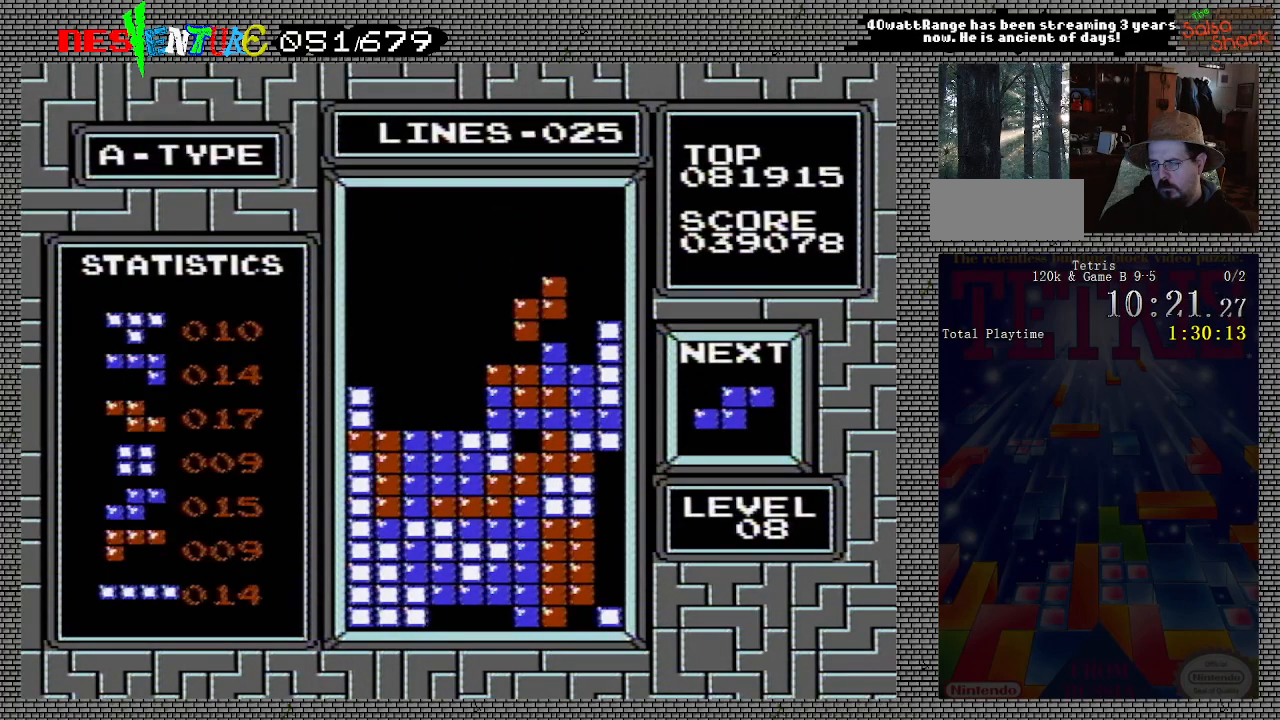
{"buttons": [], "events": [[100, "DPAD_DOWN", "up"], [450, "DPAD_RIGHT", "down"], [483, "DPAD_RIGHT", "up"]]}
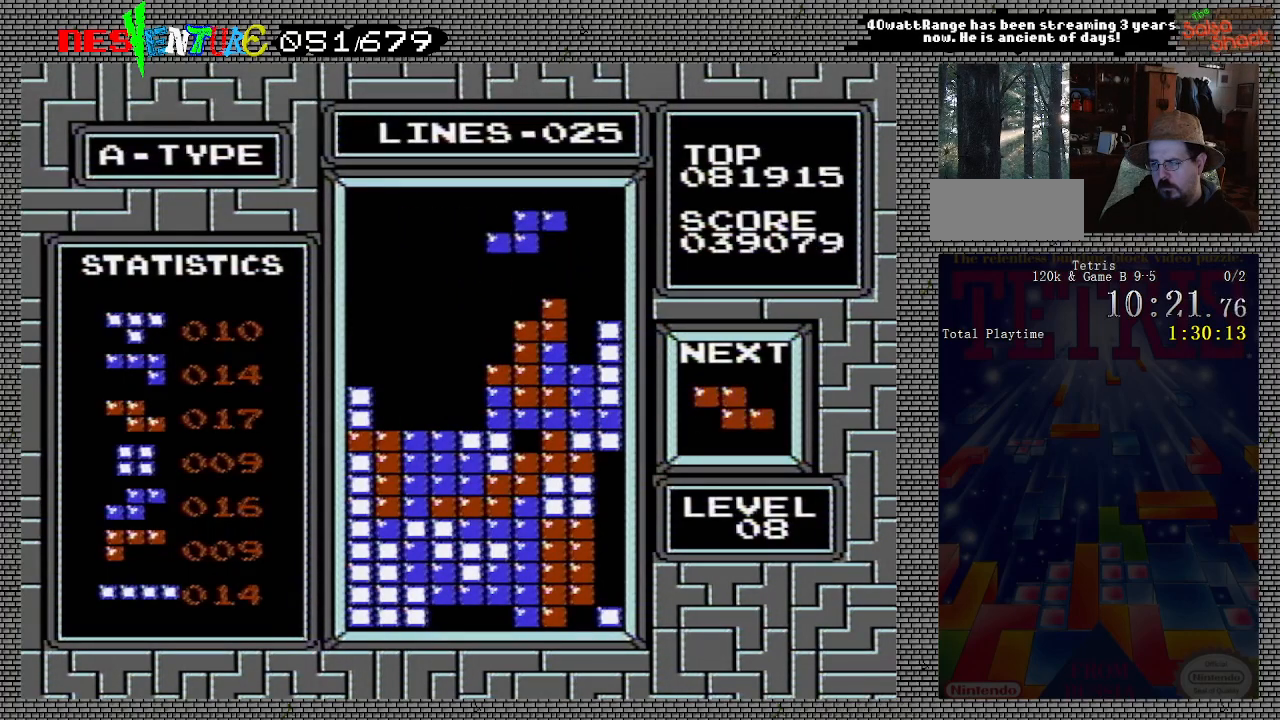
{"buttons": [], "events": [[167, "DPAD_LEFT", "down"], [233, "DPAD_LEFT", "up"]]}
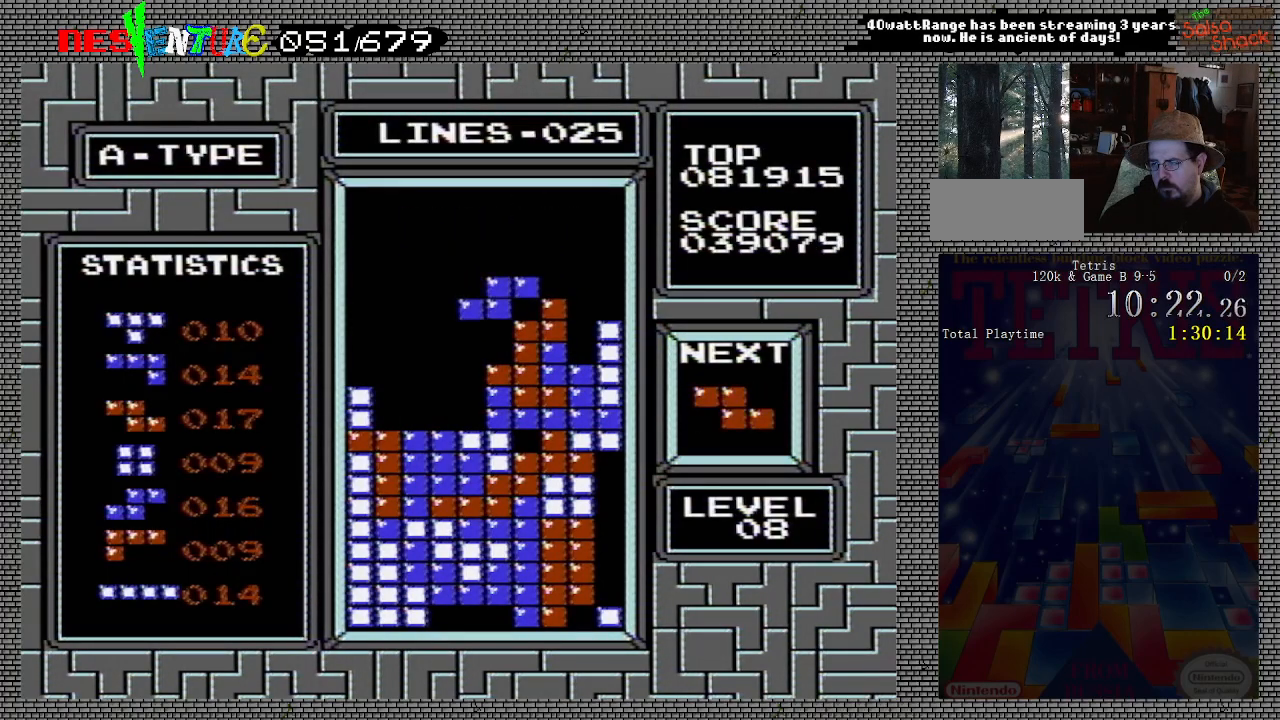
{"buttons": ["DPAD_LEFT"], "events": [[283, "DPAD_LEFT", "down"]]}
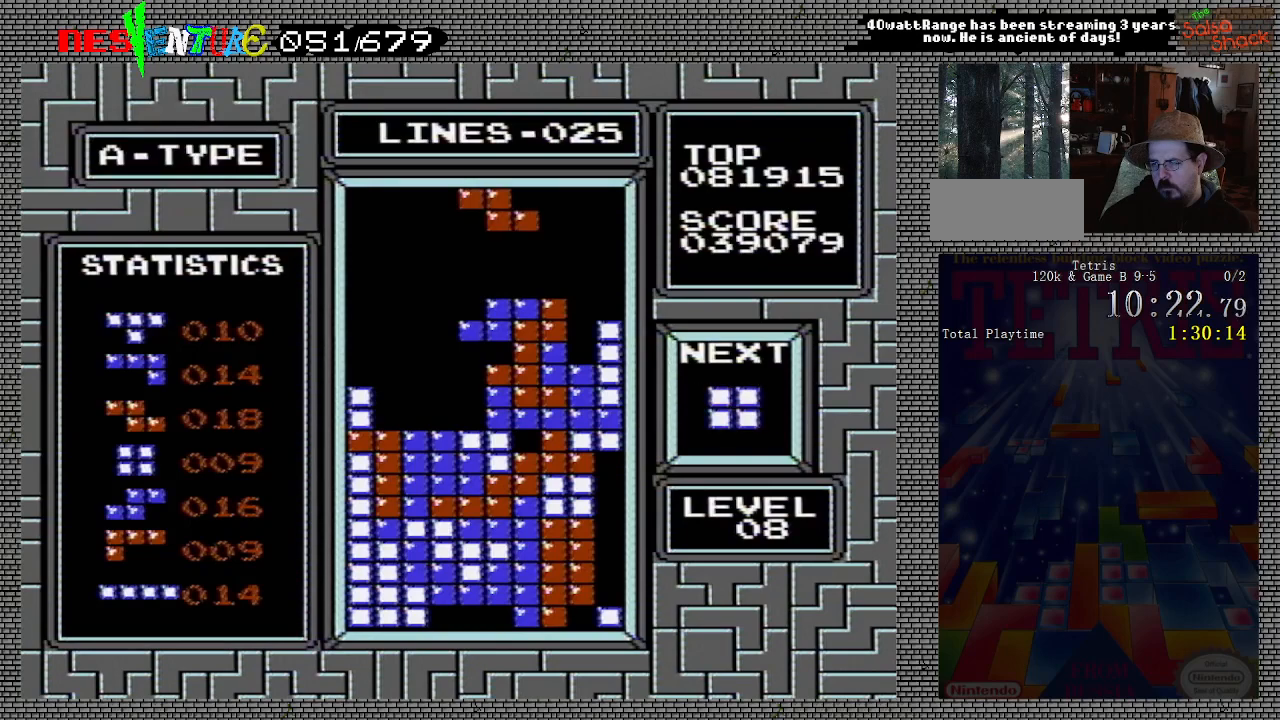
{"buttons": [], "events": [[500, "DPAD_LEFT", "up"]]}
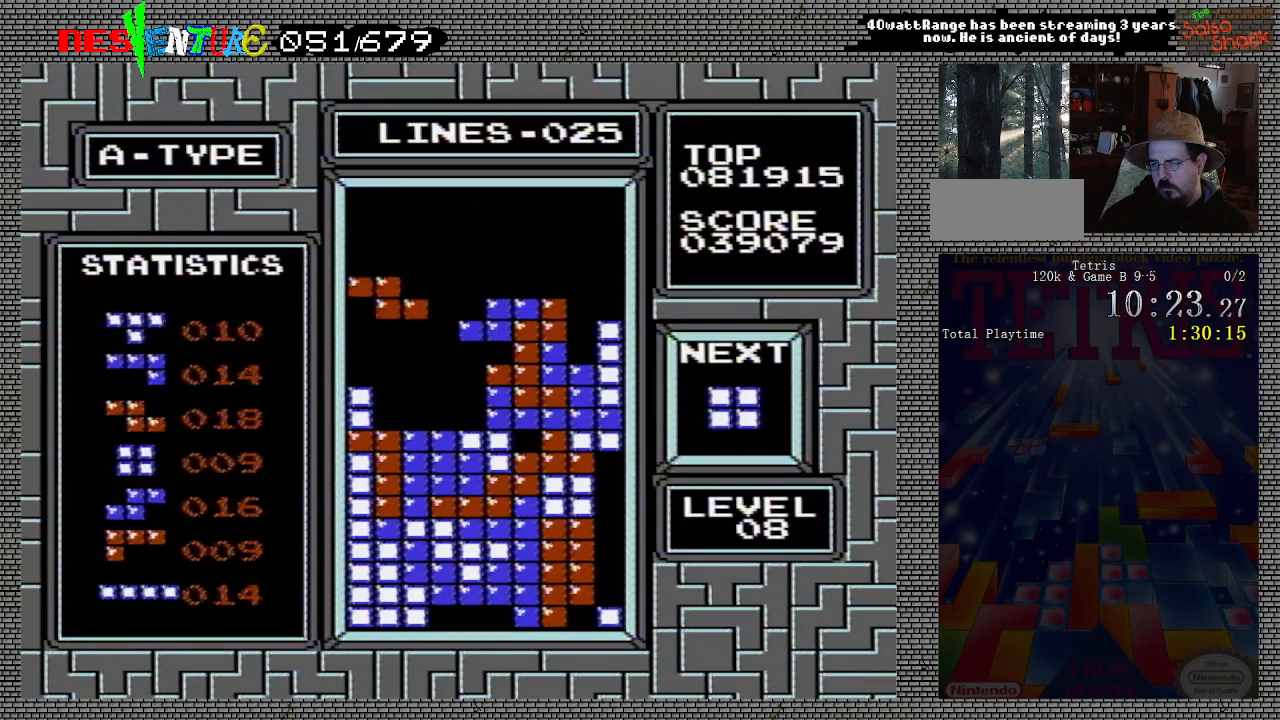
{"buttons": [], "events": []}
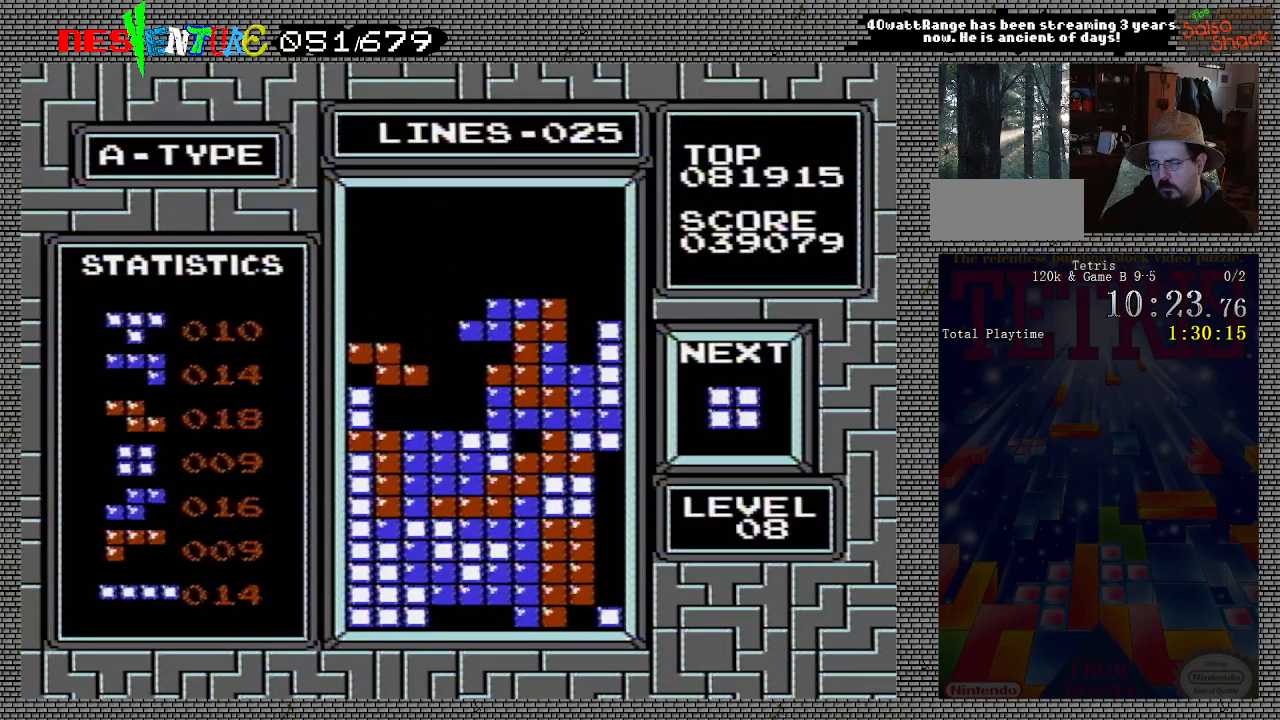
{"buttons": ["DPAD_LEFT"], "events": [[33, "DPAD_DOWN", "down"], [150, "DPAD_DOWN", "up"], [283, "DPAD_LEFT", "down"]]}
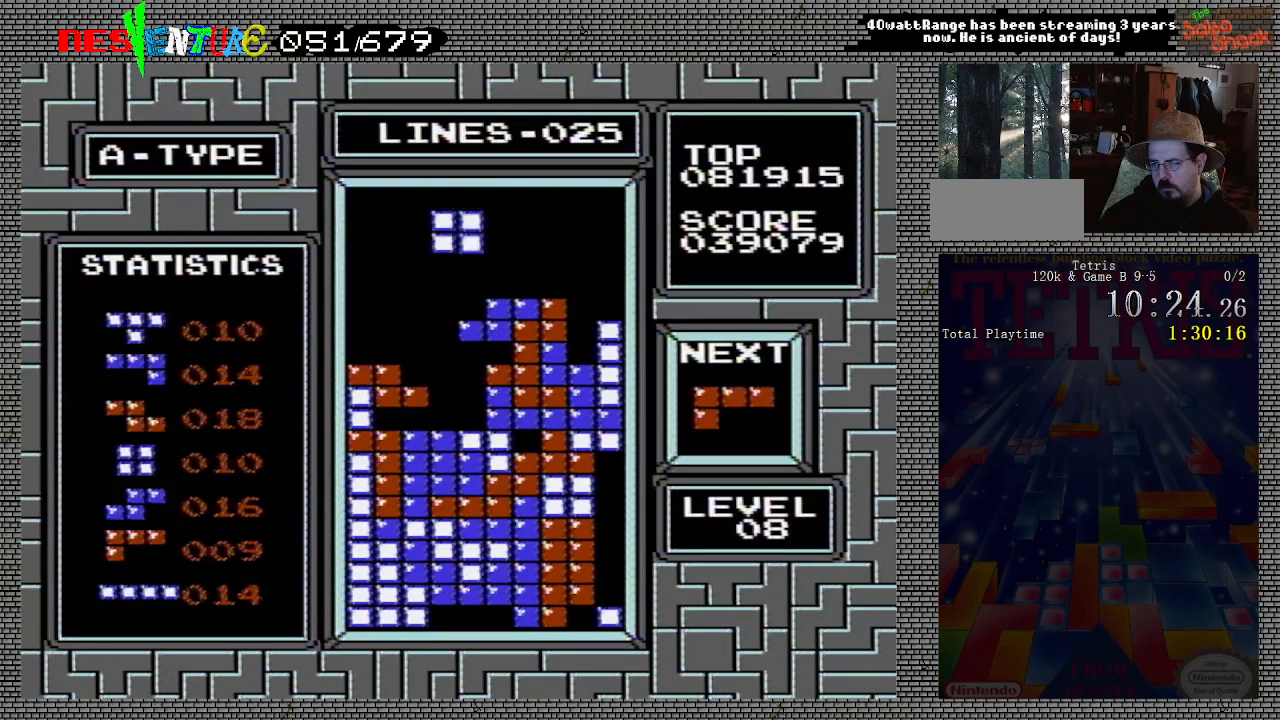
{"buttons": [], "events": [[117, "DPAD_LEFT", "up"], [333, "DPAD_RIGHT", "down"], [383, "DPAD_RIGHT", "up"]]}
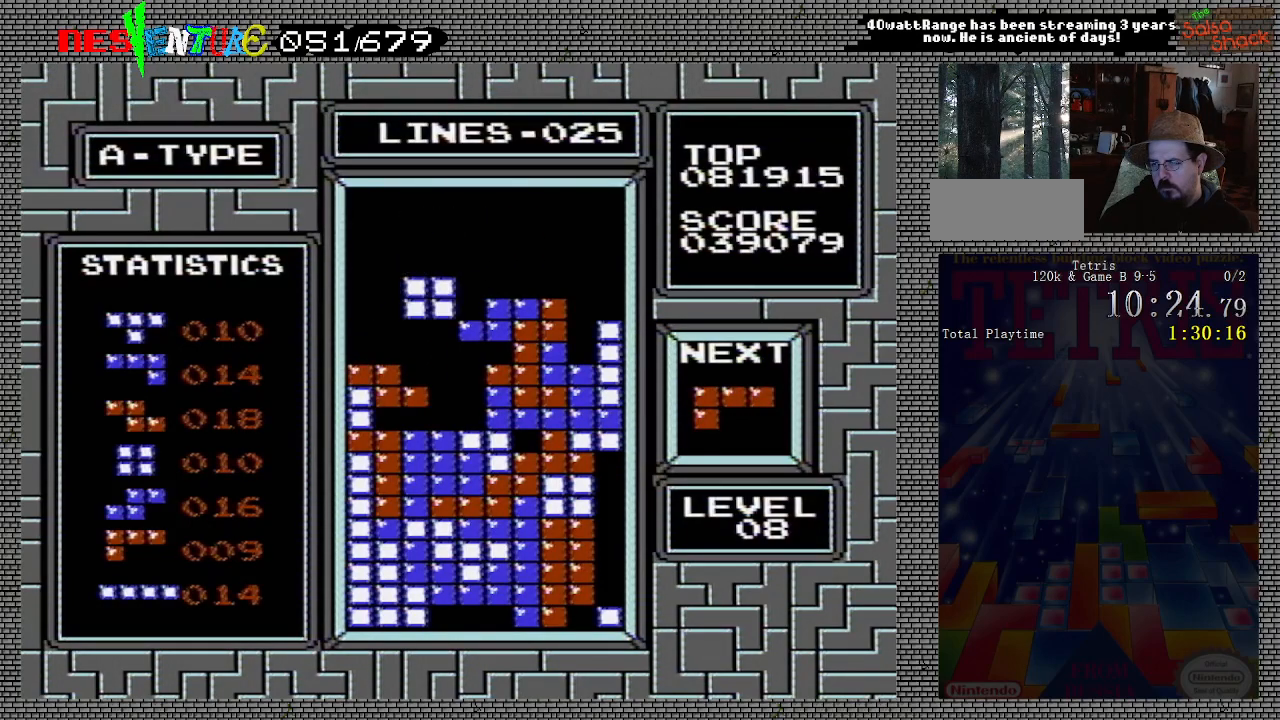
{"buttons": [], "events": [[317, "DPAD_RIGHT", "down"], [433, "DPAD_RIGHT", "up"]]}
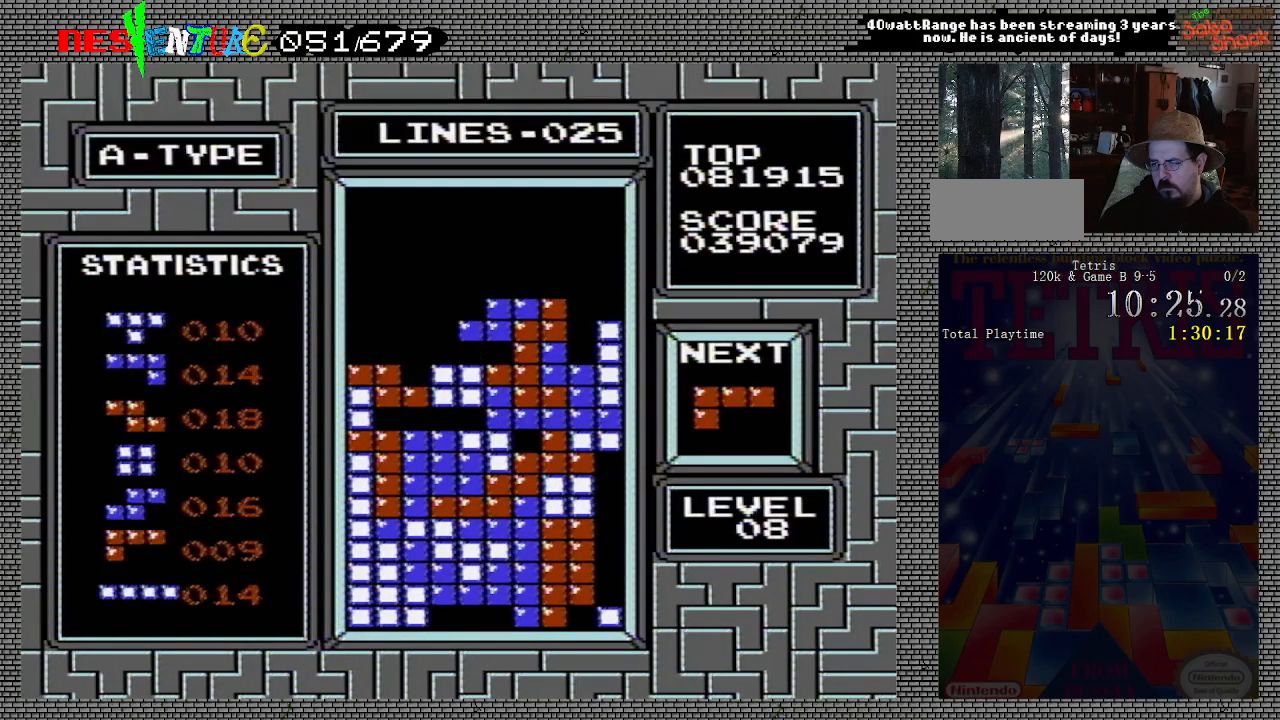
{"buttons": [], "events": []}
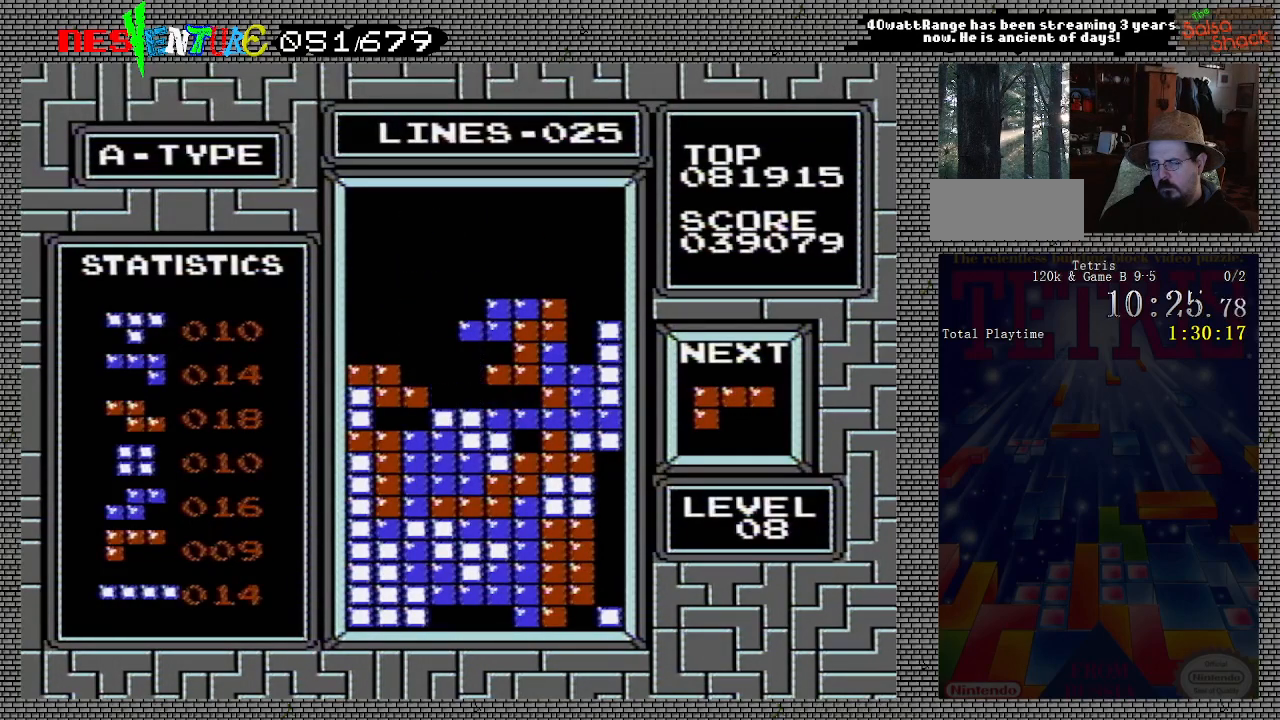
{"buttons": ["DPAD_LEFT"], "events": [[117, "DPAD_LEFT", "down"], [400, "DPAD_LEFT", "up"], [500, "DPAD_LEFT", "down"]]}
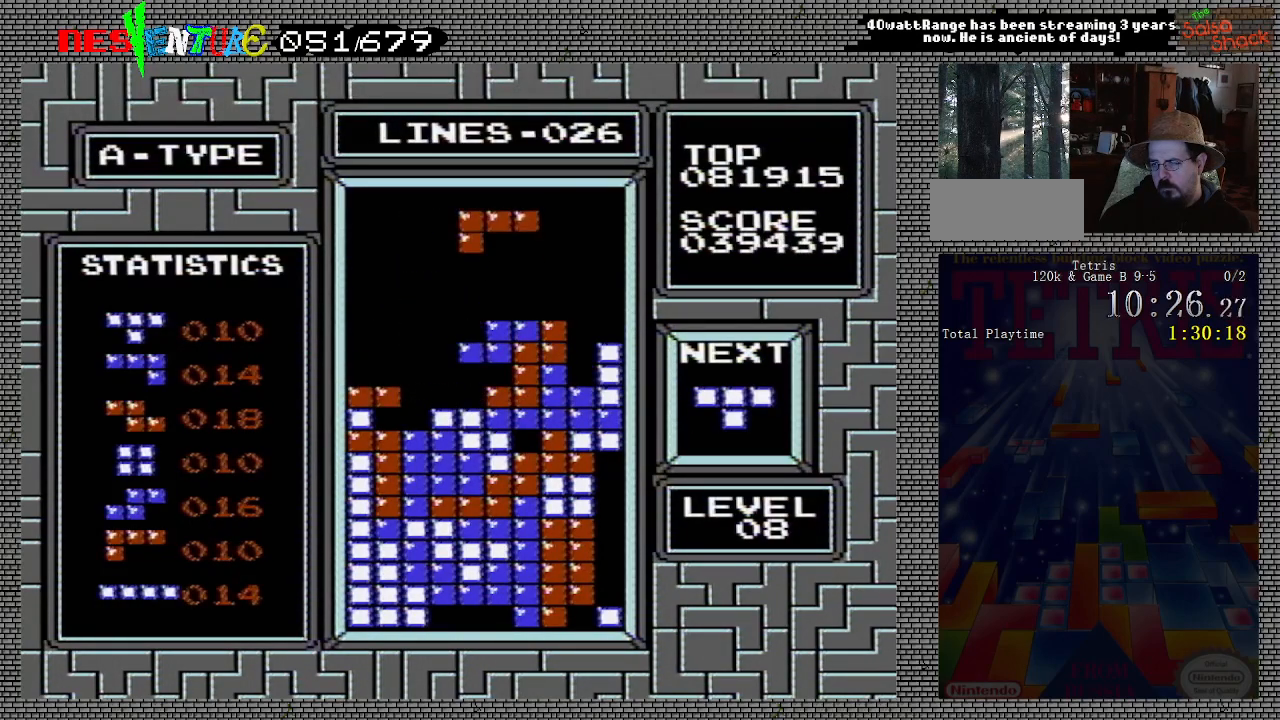
{"buttons": [], "events": [[117, "DPAD_LEFT", "up"], [167, "DPAD_LEFT", "down"], [267, "DPAD_LEFT", "up"], [333, "DPAD_LEFT", "down"], [417, "DPAD_LEFT", "up"]]}
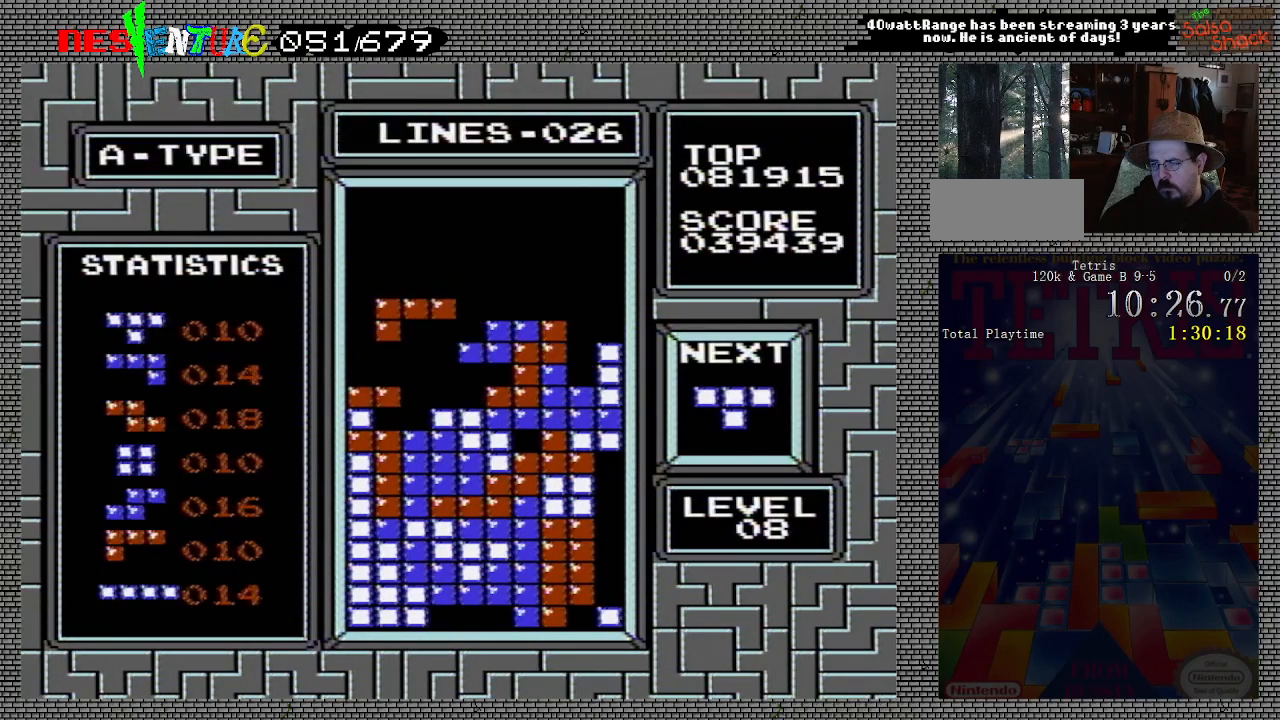
{"buttons": ["DPAD_RIGHT"], "events": [[317, "DPAD_RIGHT", "down"]]}
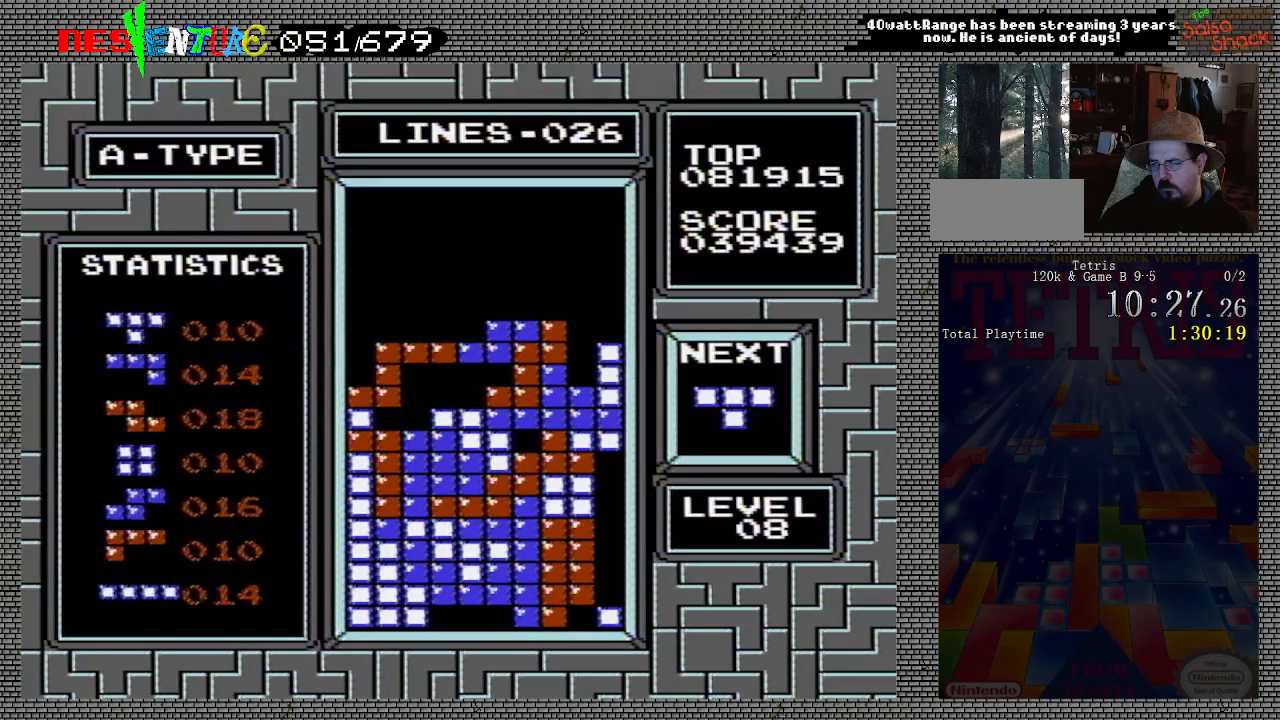
{"buttons": ["DPAD_RIGHT"], "events": [[17, "DPAD_RIGHT", "up"], [150, "DPAD_LEFT", "down"], [250, "DPAD_LEFT", "up"], [483, "DPAD_RIGHT", "down"]]}
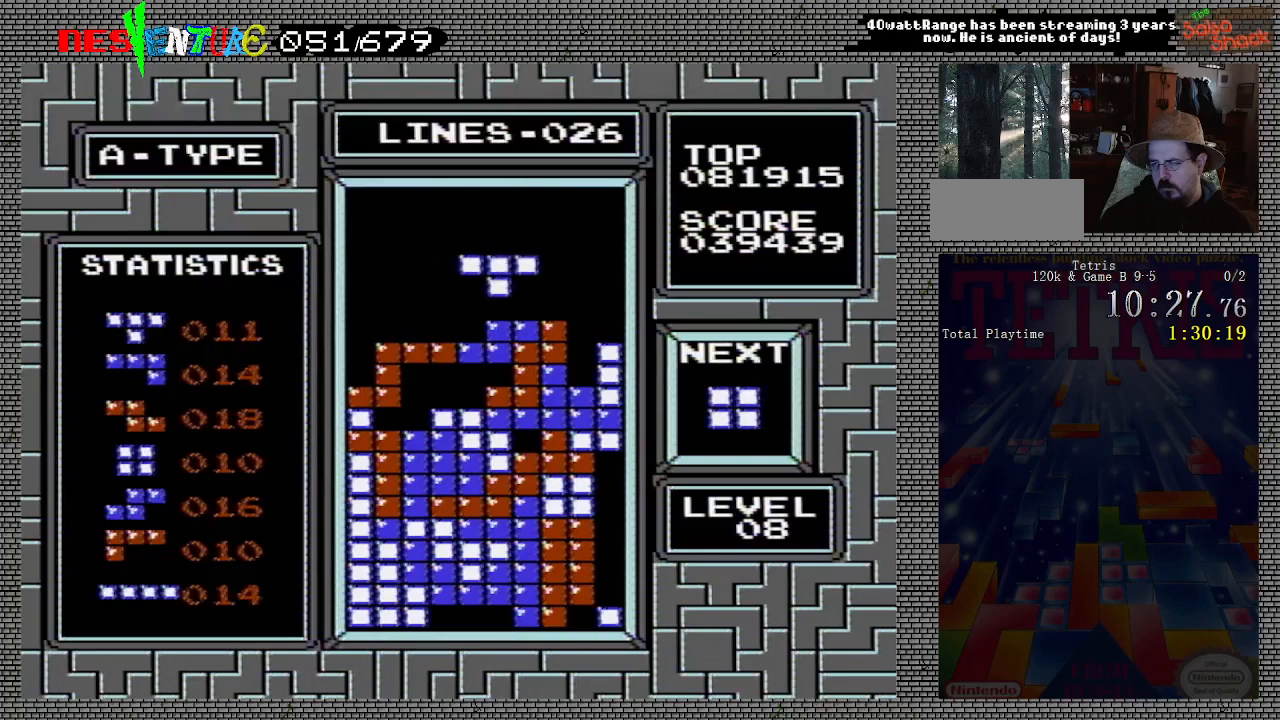
{"buttons": [], "events": [[17, "DPAD_RIGHT", "up"], [117, "DPAD_LEFT", "down"], [200, "DPAD_LEFT", "up"]]}
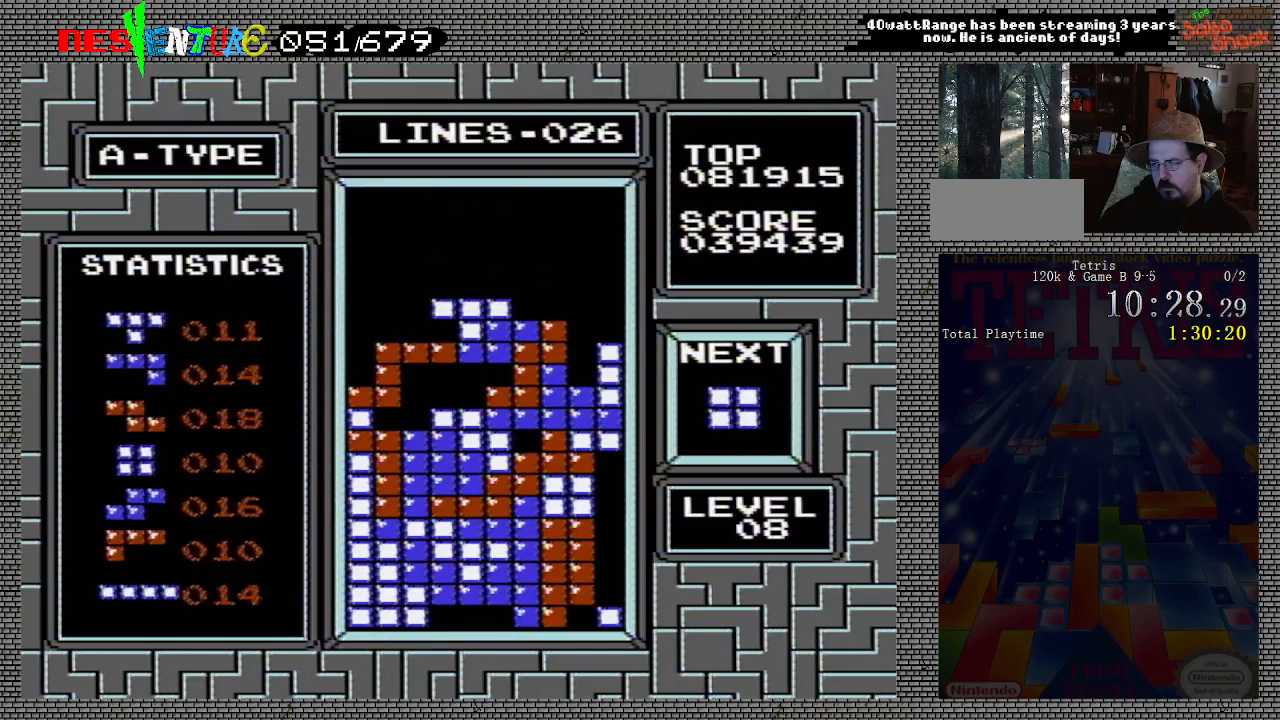
{"buttons": ["DPAD_LEFT"], "events": [[83, "DPAD_LEFT", "down"]]}
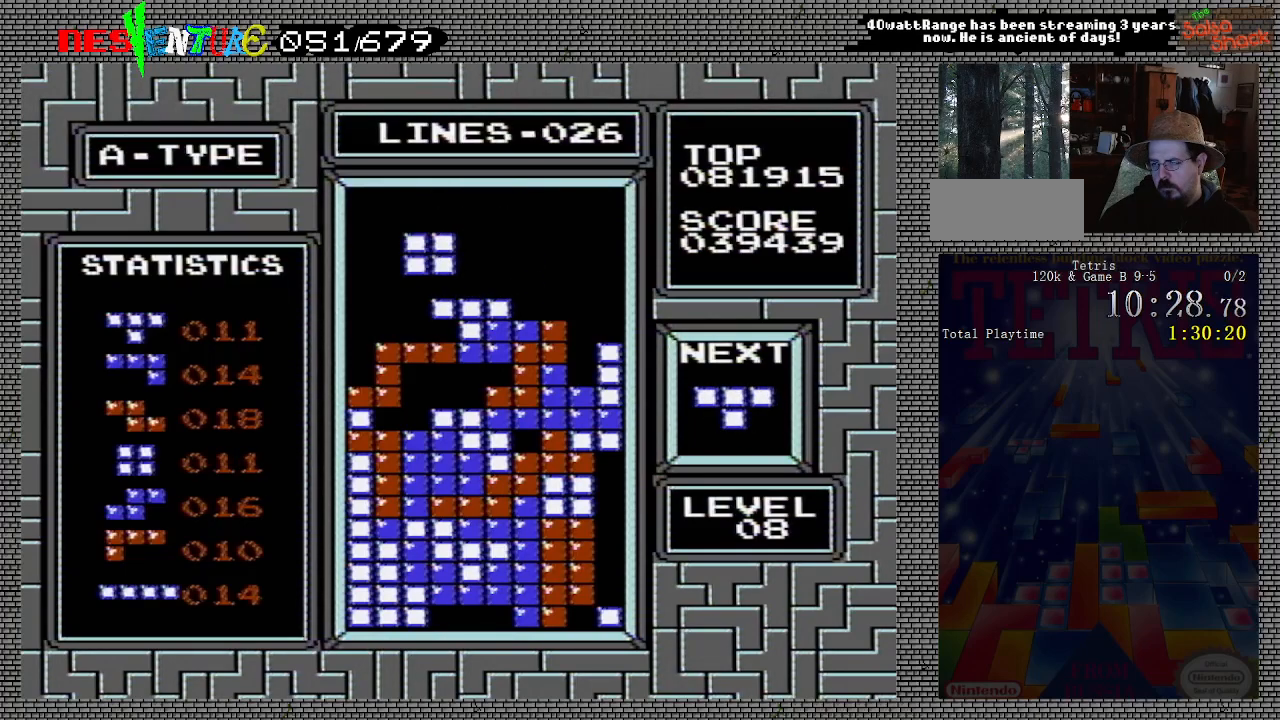
{"buttons": [], "events": [[133, "DPAD_LEFT", "up"], [250, "DPAD_RIGHT", "down"], [383, "DPAD_RIGHT", "up"]]}
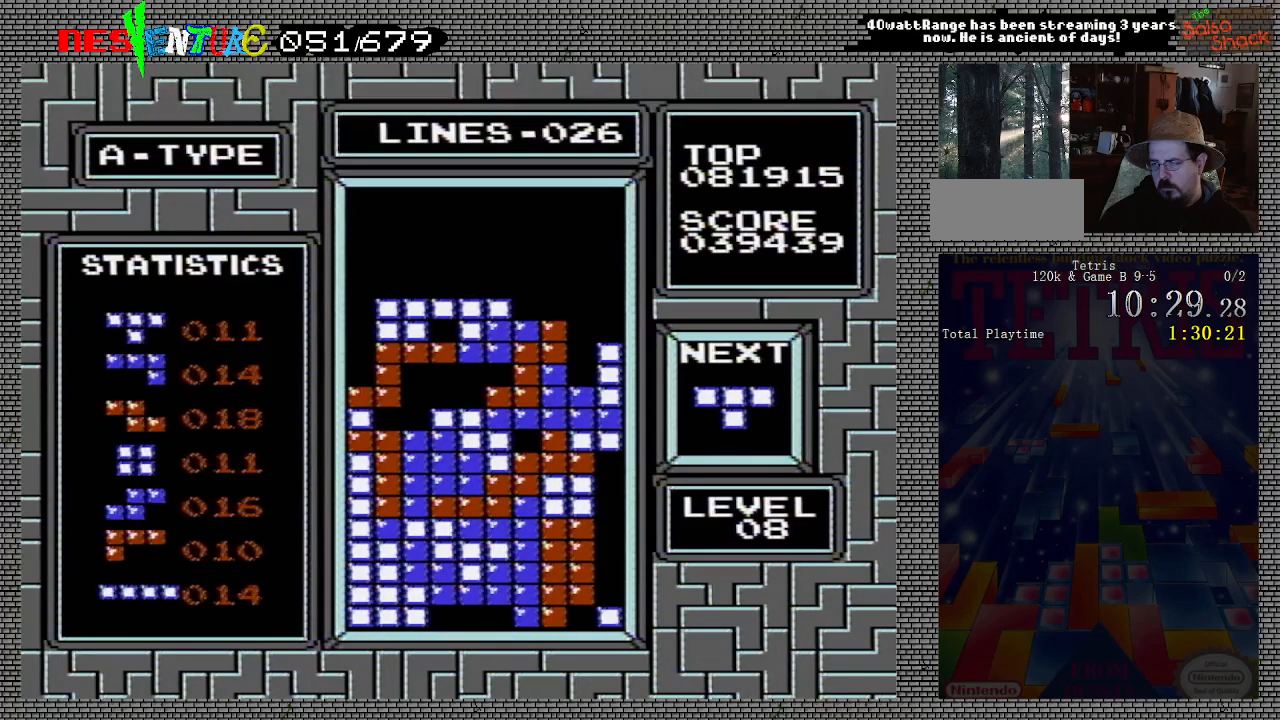
{"buttons": ["A", "DPAD_RIGHT"], "events": [[83, "DPAD_RIGHT", "down"], [450, "A", "down"]]}
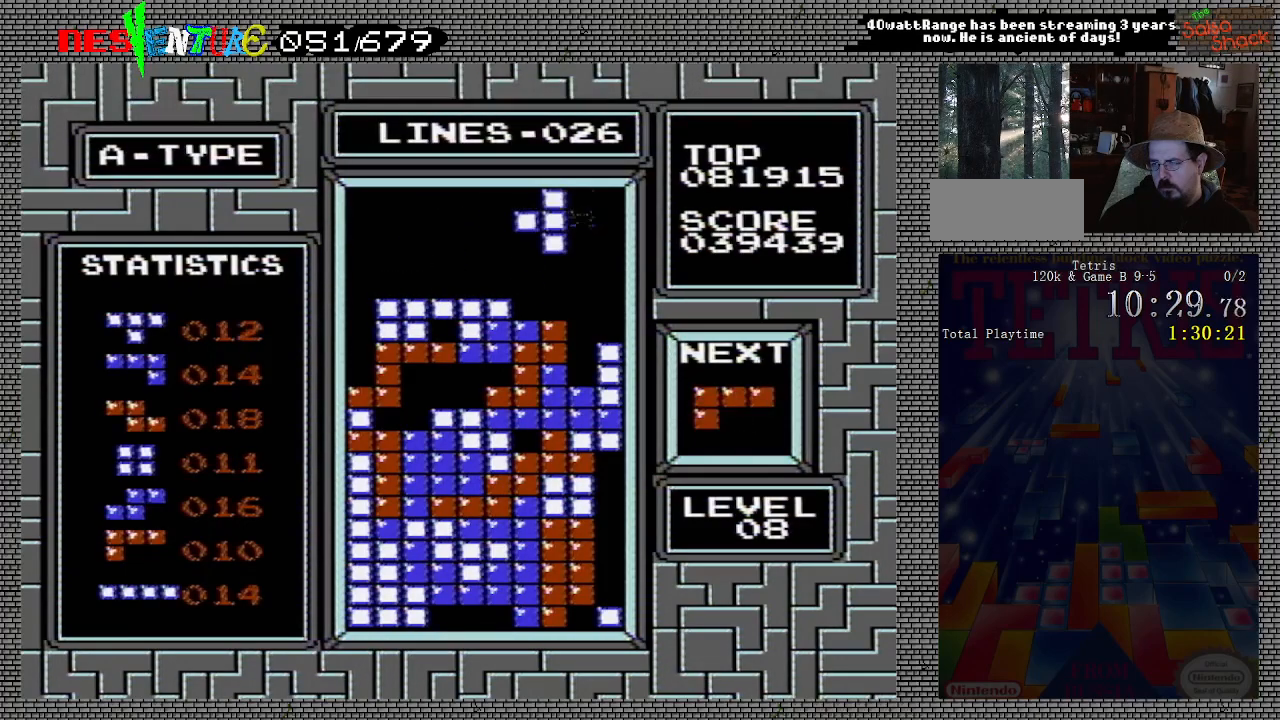
{"buttons": ["A", "DPAD_LEFT"], "events": [[67, "A", "up"], [133, "A", "down"], [217, "A", "up"], [283, "A", "down"], [350, "DPAD_RIGHT", "up"], [433, "A", "up"], [450, "DPAD_LEFT", "down"], [500, "A", "down"]]}
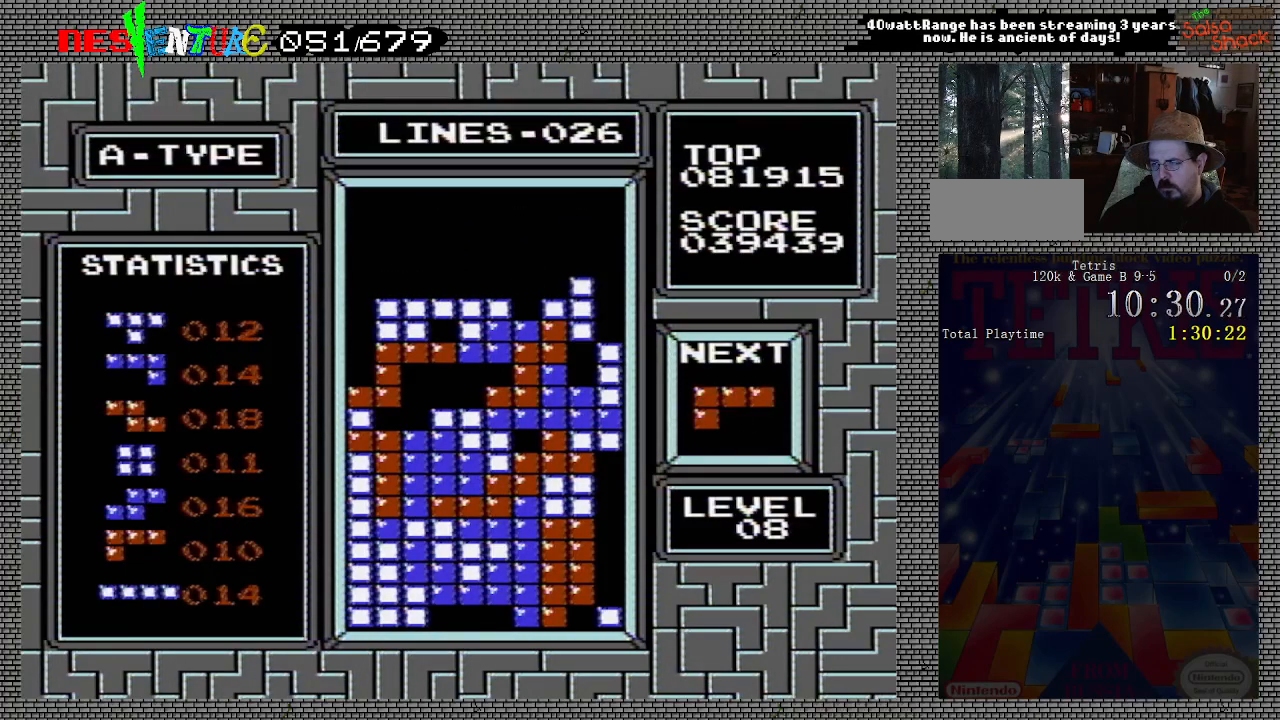
{"buttons": [], "events": [[17, "DPAD_LEFT", "up"], [117, "A", "up"], [133, "A", "down"], [233, "DPAD_RIGHT", "down"], [283, "A", "up"], [350, "A", "down"], [350, "DPAD_RIGHT", "up"], [500, "A", "up"]]}
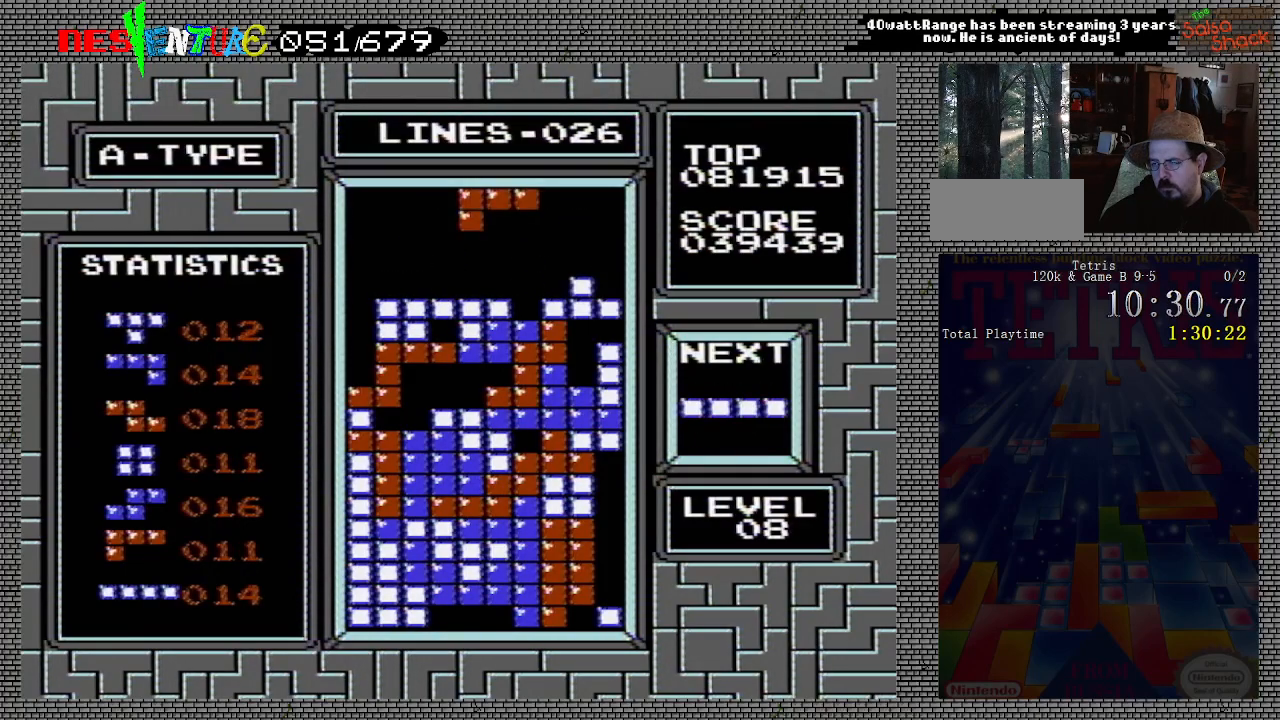
{"buttons": [], "events": [[283, "DPAD_RIGHT", "down"], [367, "DPAD_RIGHT", "up"]]}
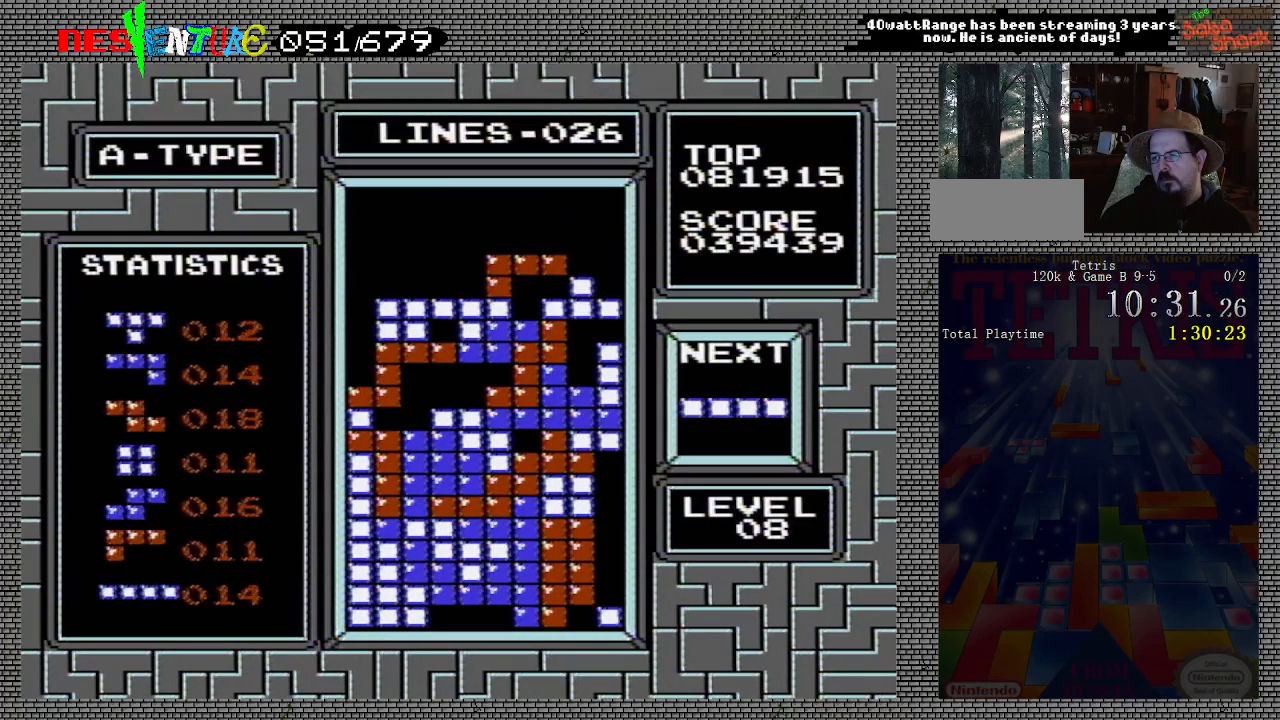
{"buttons": [], "events": [[150, "A", "down"], [167, "B", "down"], [233, "A", "up"], [317, "B", "up"]]}